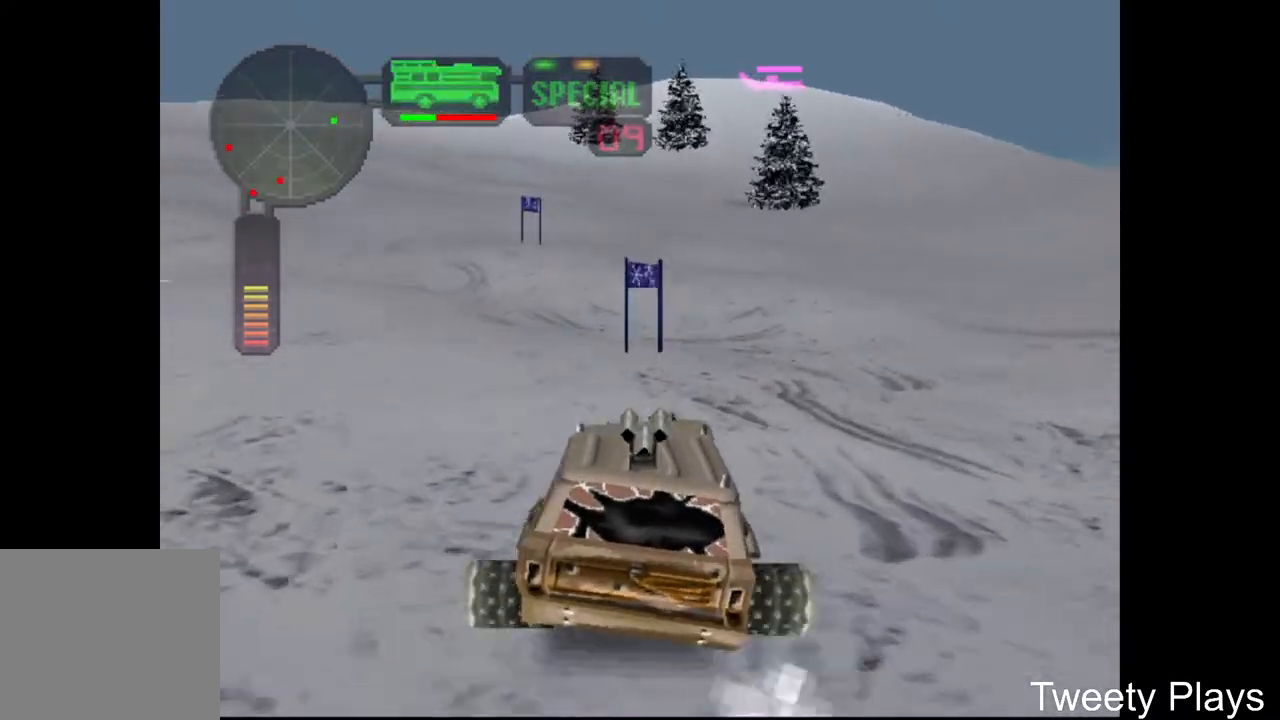
Gameplay with a controller (Xbox layout); each line is a JSON object with the inputs held at the frame after it. "events" lists button and stick changes between this image and that frame as [ms after this image, input, new state], when the widget could be followed in between. Not read: left_stick right_stick.
{"buttons": ["X", "DPAD_RIGHT"], "events": [[17, "DPAD_RIGHT", "down"], [217, "X", "down"]]}
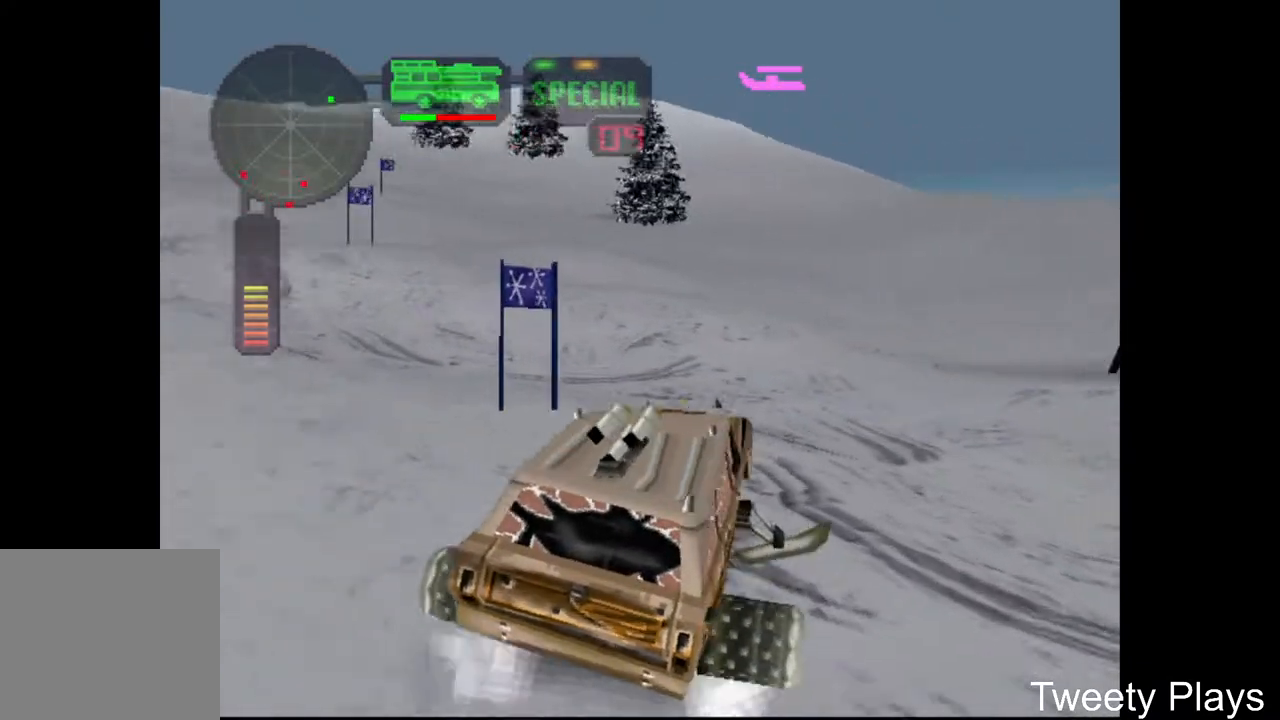
{"buttons": ["X", "DPAD_UP"], "events": [[333, "DPAD_RIGHT", "up"], [467, "DPAD_UP", "down"]]}
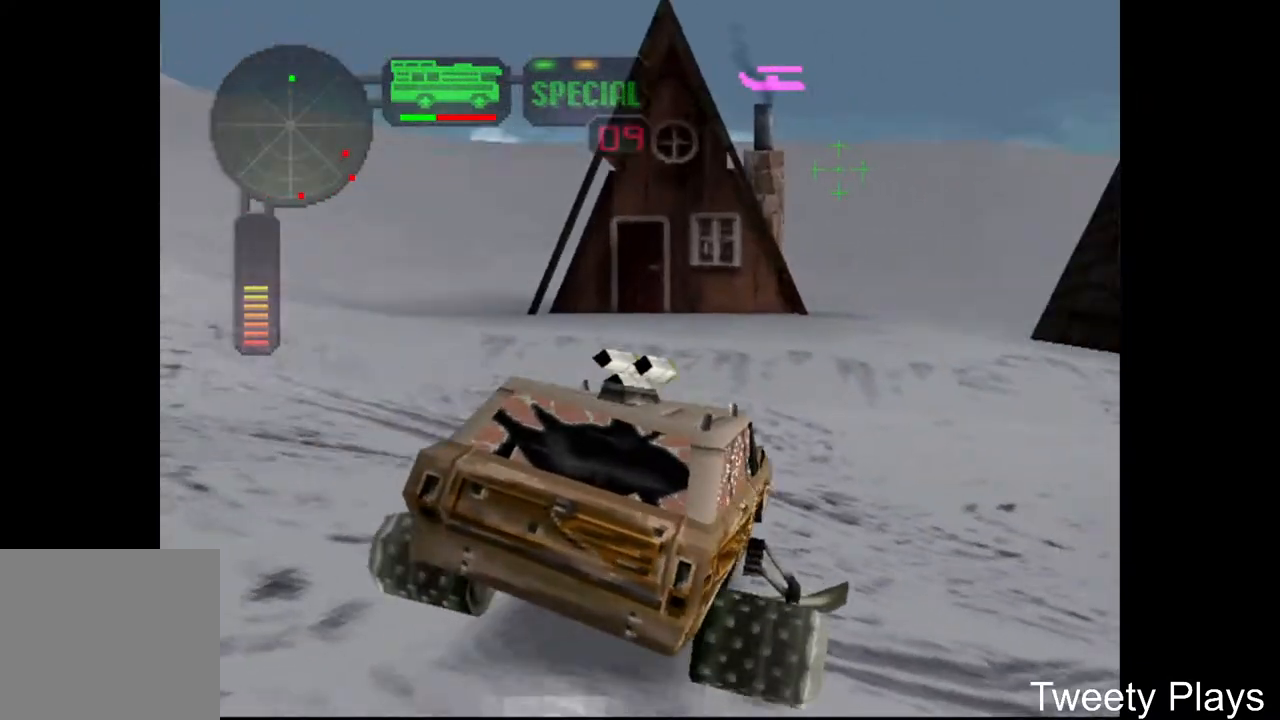
{"buttons": ["X"], "events": [[67, "DPAD_UP", "up"], [150, "DPAD_UP", "down"], [233, "DPAD_UP", "up"], [350, "DPAD_RIGHT", "down"], [350, "R2", "down"], [417, "DPAD_RIGHT", "up"], [483, "R2", "up"]]}
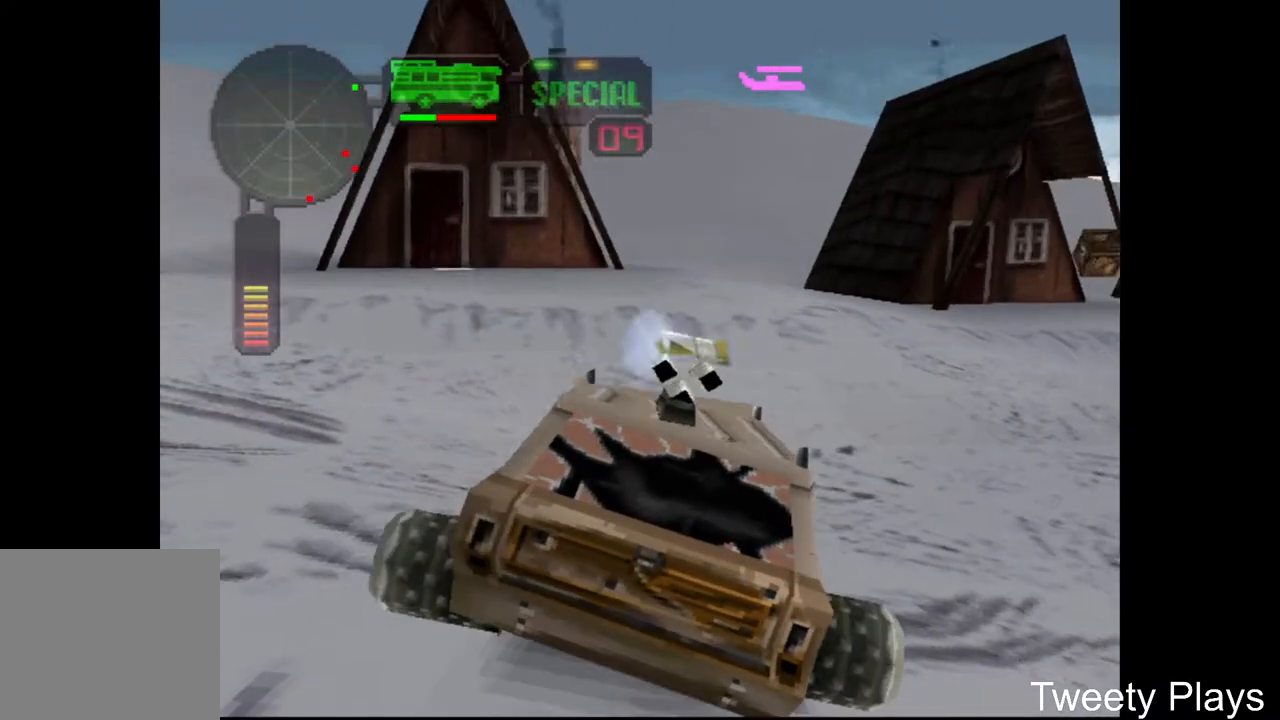
{"buttons": ["X"], "events": []}
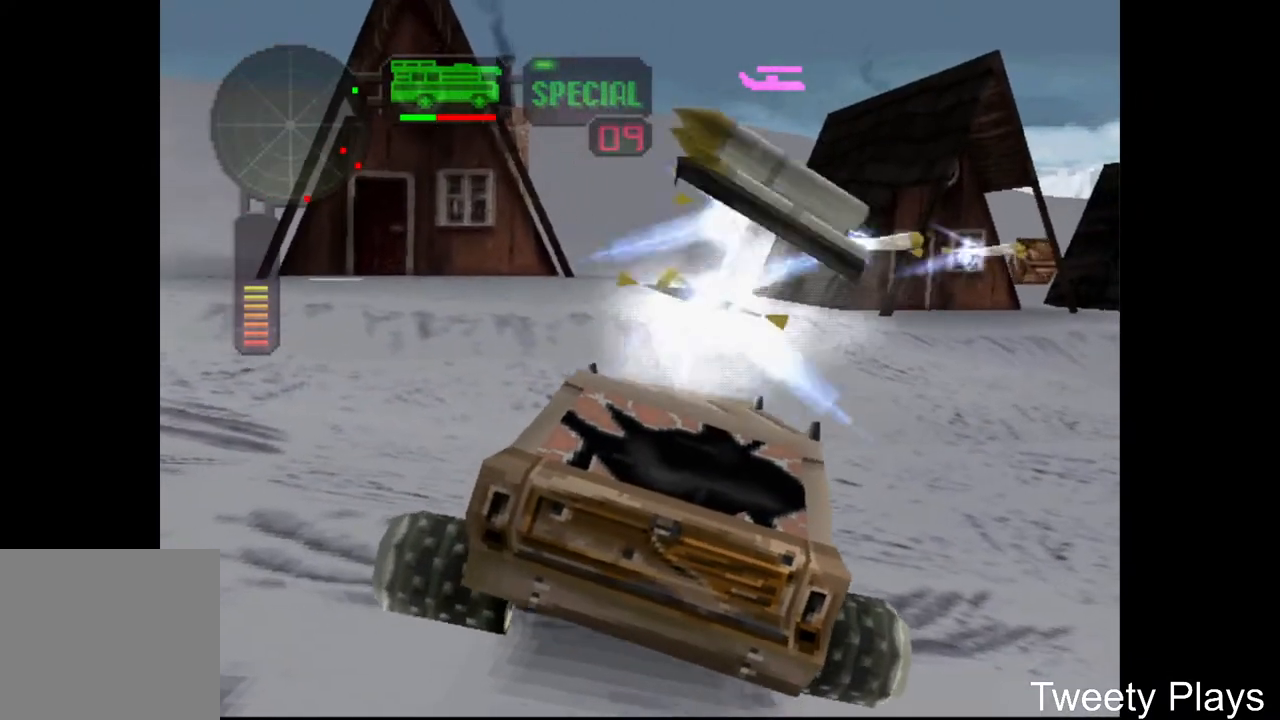
{"buttons": ["A", "DPAD_RIGHT"], "events": [[167, "X", "up"], [267, "A", "down"], [317, "DPAD_RIGHT", "down"], [383, "A", "up"], [450, "A", "down"]]}
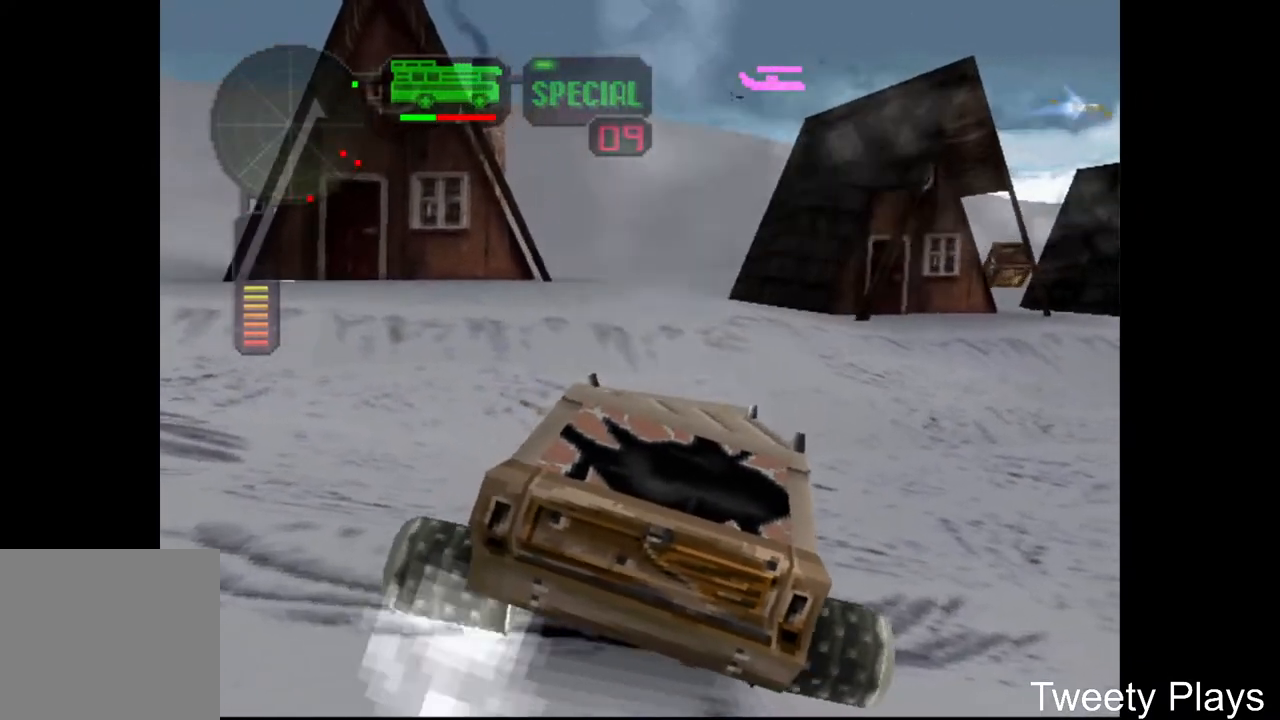
{"buttons": [], "events": [[83, "A", "up"], [167, "A", "down"], [317, "A", "up"], [350, "DPAD_RIGHT", "up"]]}
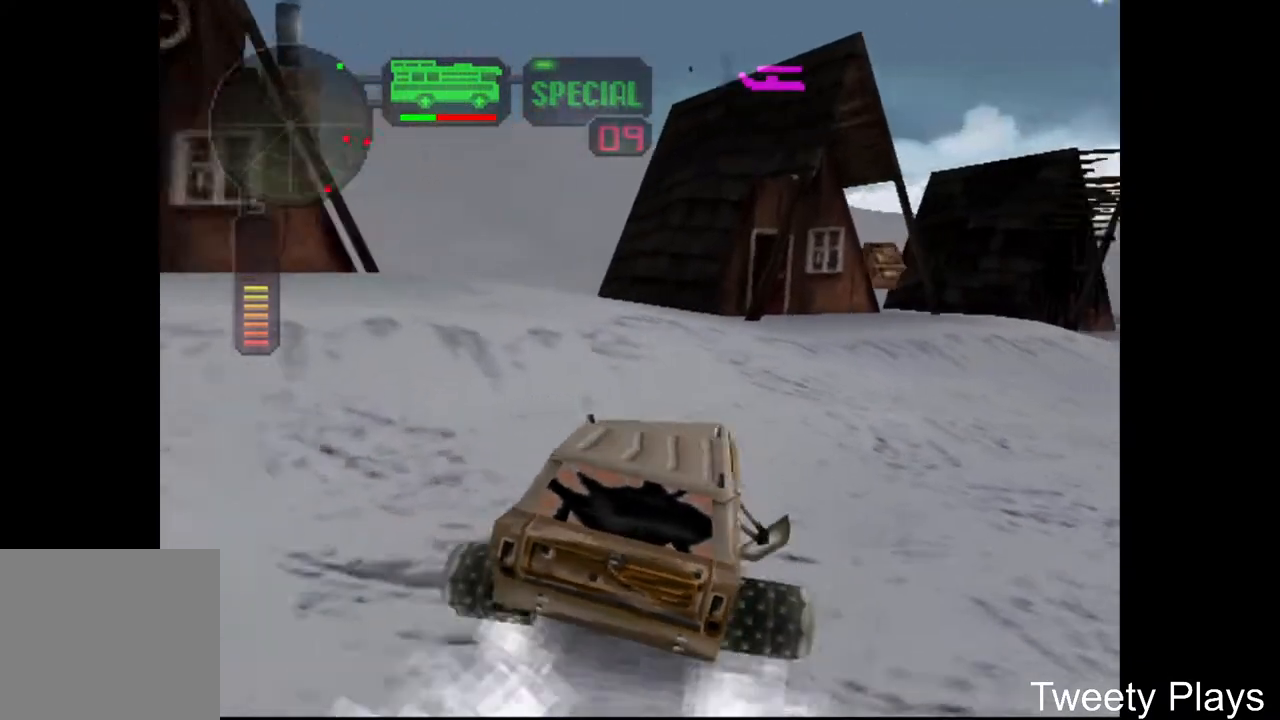
{"buttons": [], "events": [[17, "DPAD_RIGHT", "down"], [100, "X", "down"], [250, "DPAD_RIGHT", "up"], [250, "X", "up"]]}
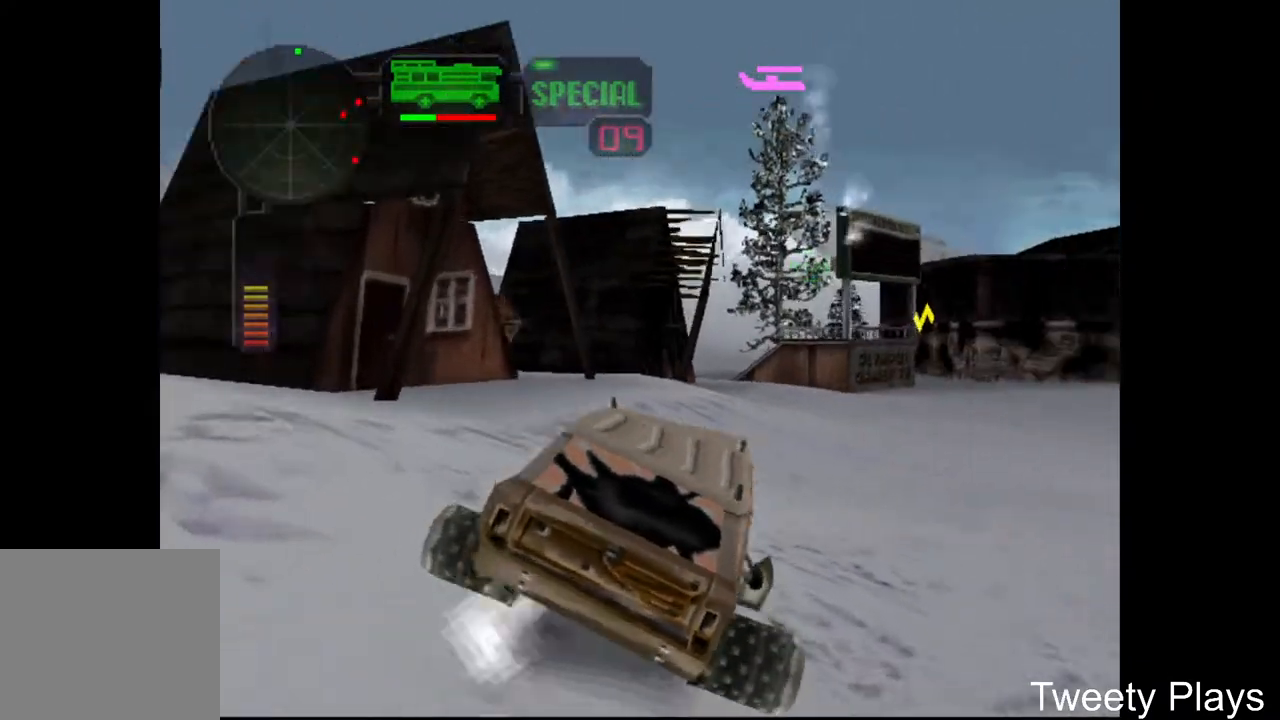
{"buttons": [], "events": [[67, "X", "down"], [117, "DPAD_LEFT", "down"], [300, "DPAD_LEFT", "up"], [383, "X", "up"]]}
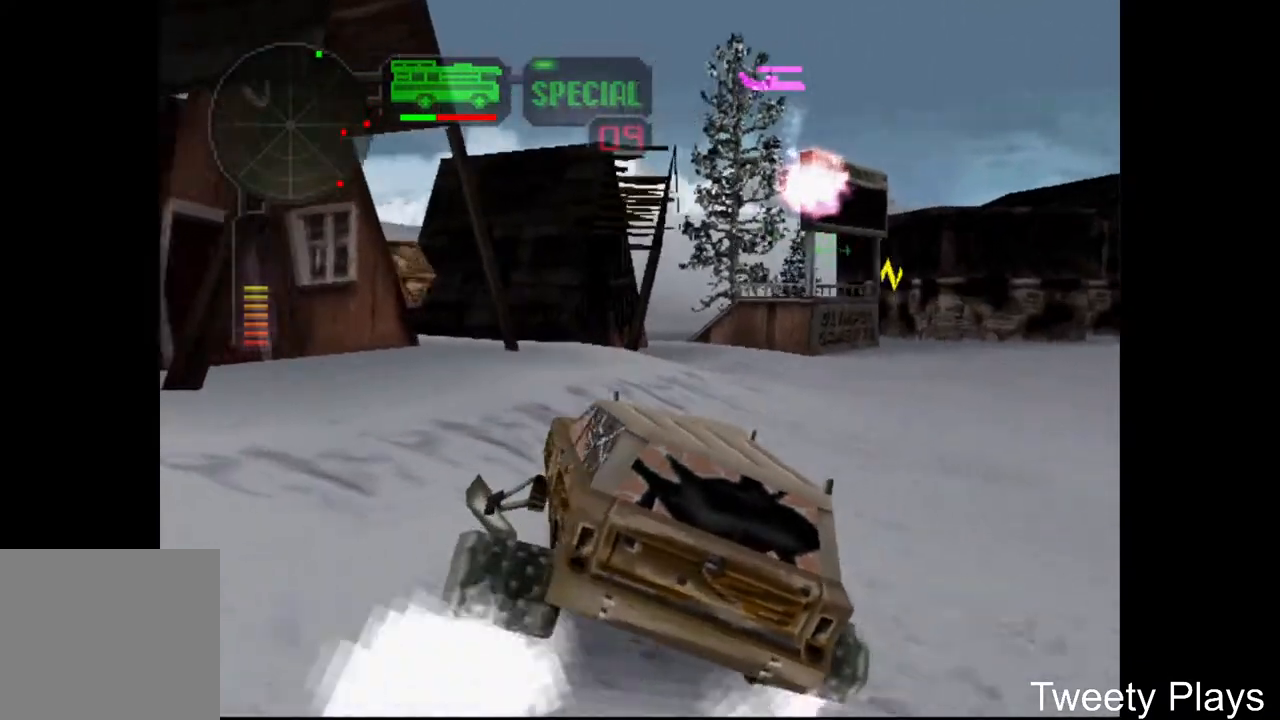
{"buttons": ["DPAD_RIGHT"], "events": [[183, "L1", "down"], [250, "A", "down"], [317, "L1", "up"], [367, "A", "up"], [367, "DPAD_RIGHT", "down"]]}
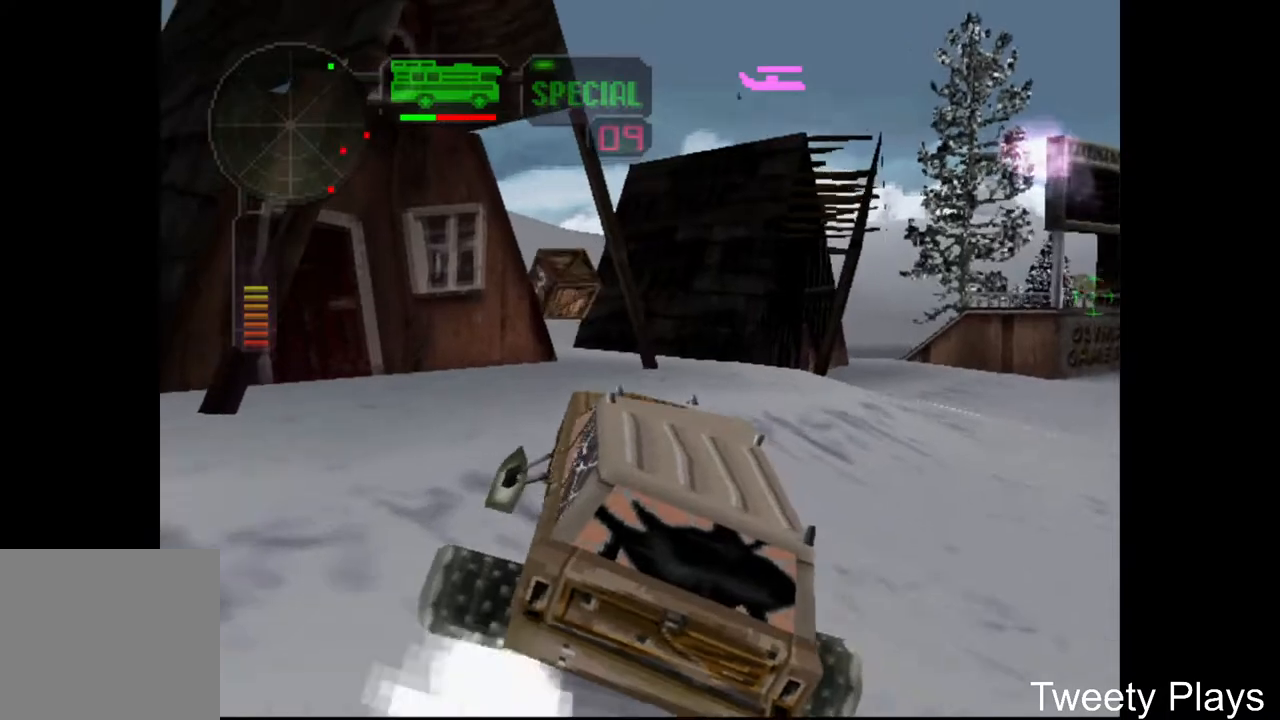
{"buttons": ["B"], "events": [[50, "B", "down"], [50, "DPAD_RIGHT", "up"], [167, "B", "up"], [500, "B", "down"]]}
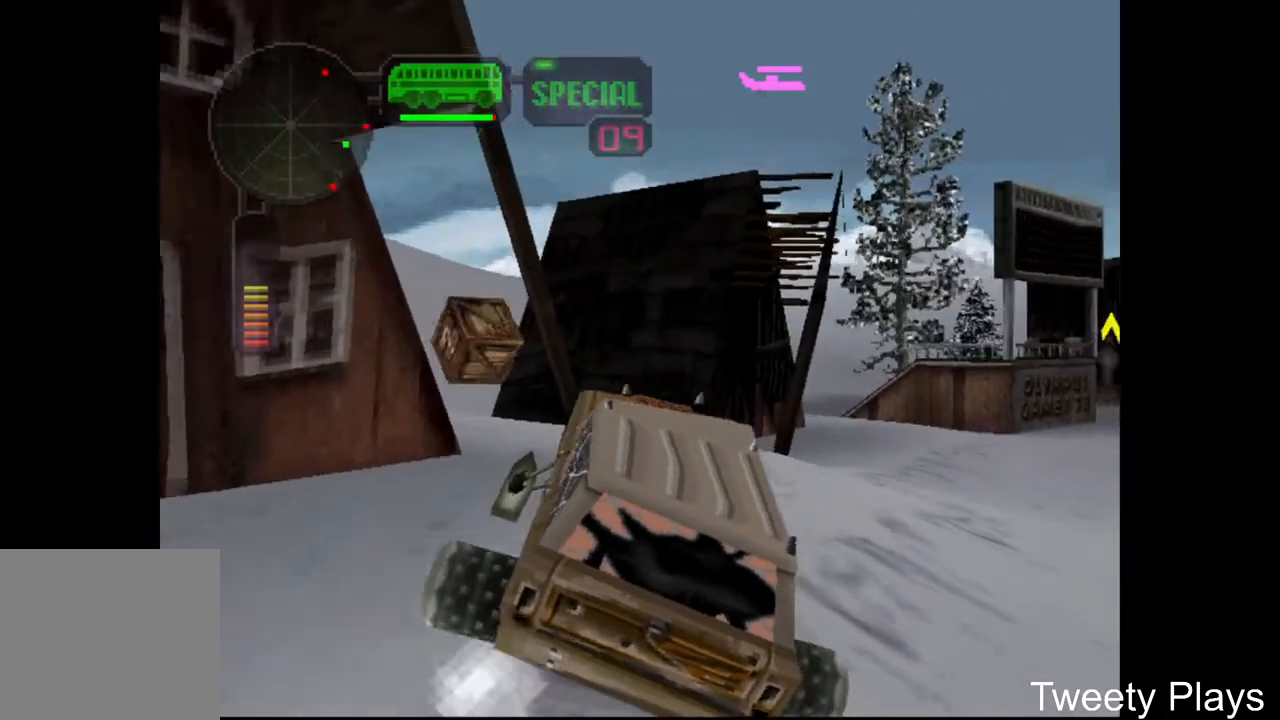
{"buttons": ["B", "DPAD_LEFT"], "events": [[83, "DPAD_LEFT", "down"], [150, "B", "up"], [250, "DPAD_LEFT", "up"], [417, "B", "down"], [467, "DPAD_LEFT", "down"]]}
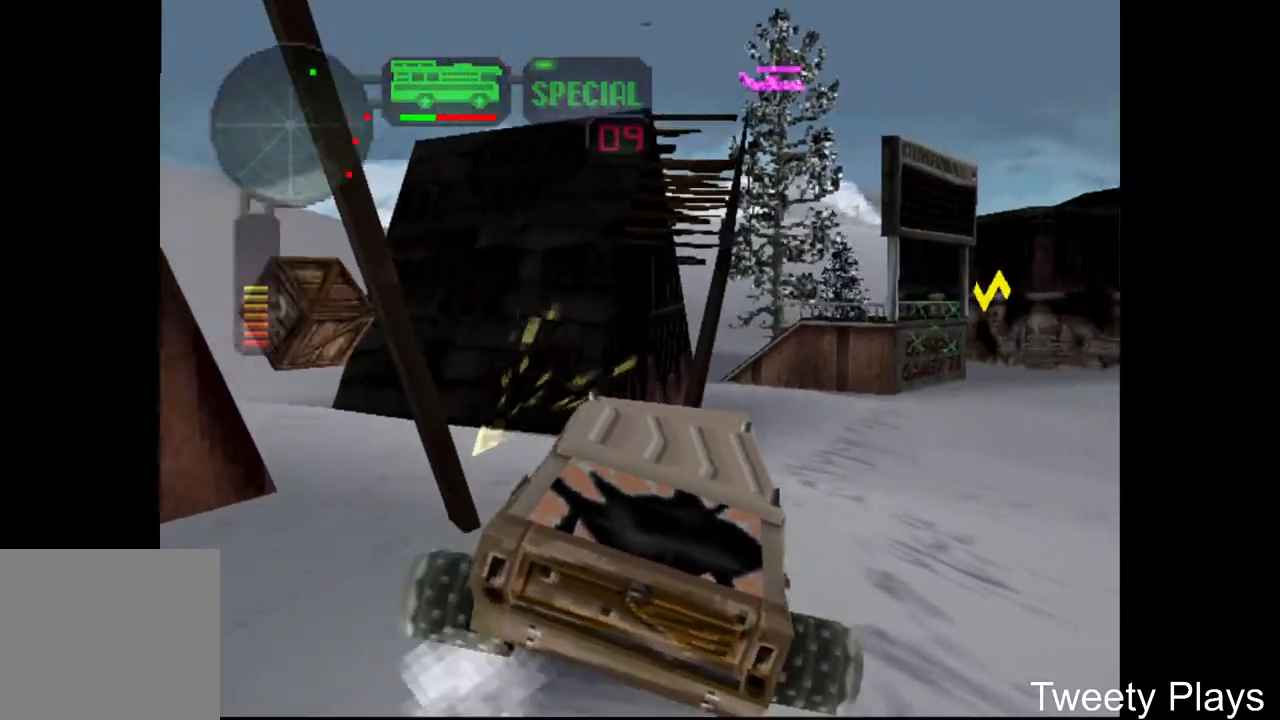
{"buttons": ["X", "DPAD_LEFT"], "events": [[33, "B", "up"], [150, "X", "down"]]}
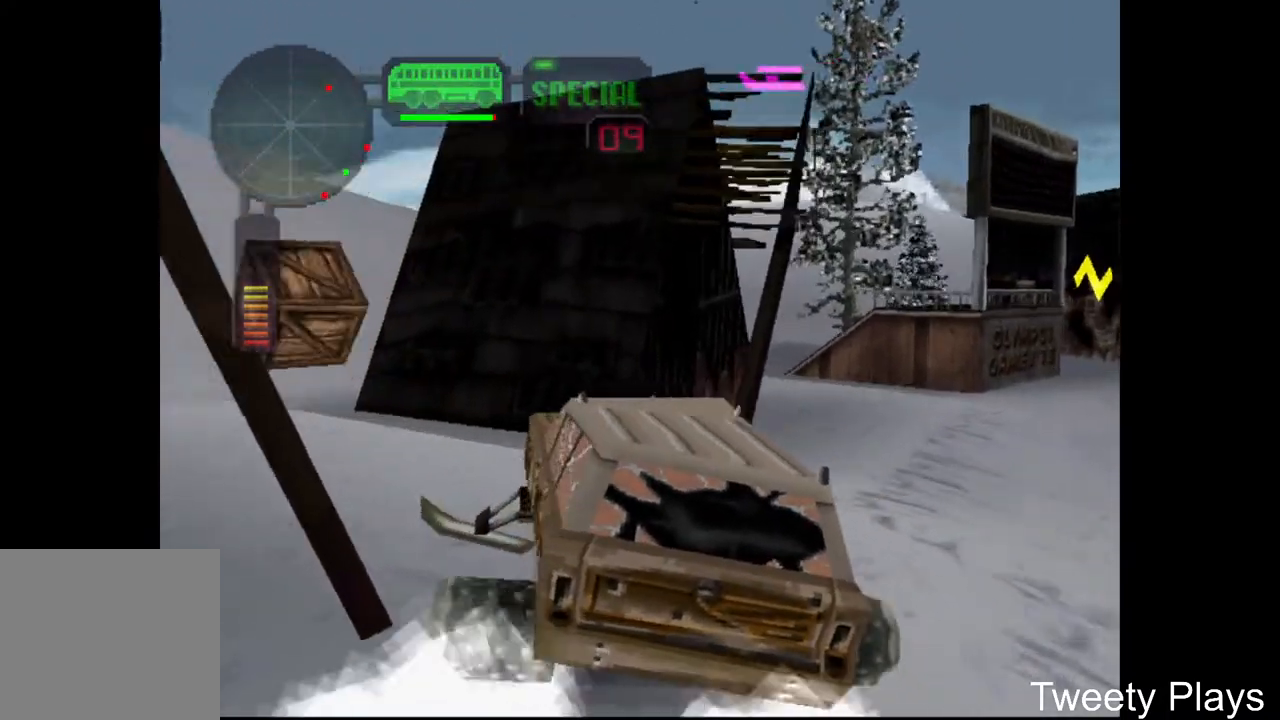
{"buttons": ["A", "DPAD_RIGHT"], "events": [[17, "X", "up"], [83, "DPAD_LEFT", "up"], [100, "B", "down"], [217, "B", "up"], [400, "DPAD_RIGHT", "down"], [417, "A", "down"]]}
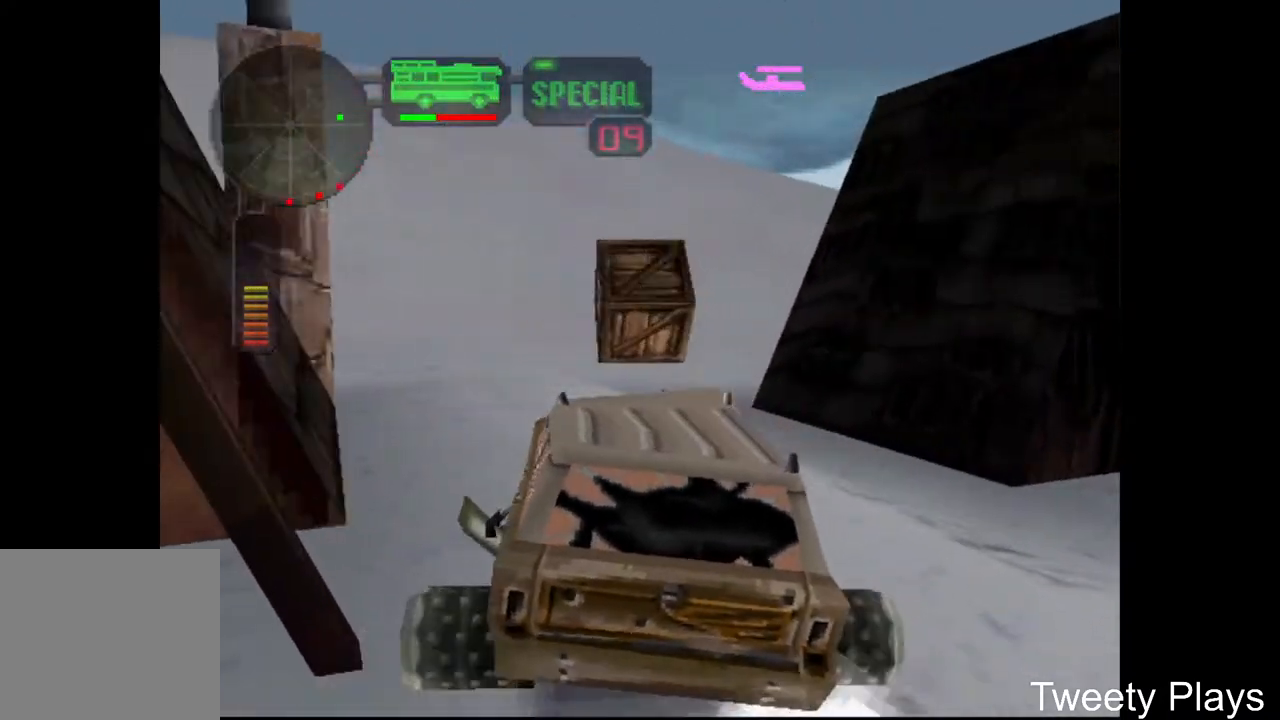
{"buttons": [], "events": [[50, "A", "up"], [133, "A", "down"], [133, "DPAD_RIGHT", "up"], [283, "B", "down"], [450, "B", "up"], [500, "A", "up"]]}
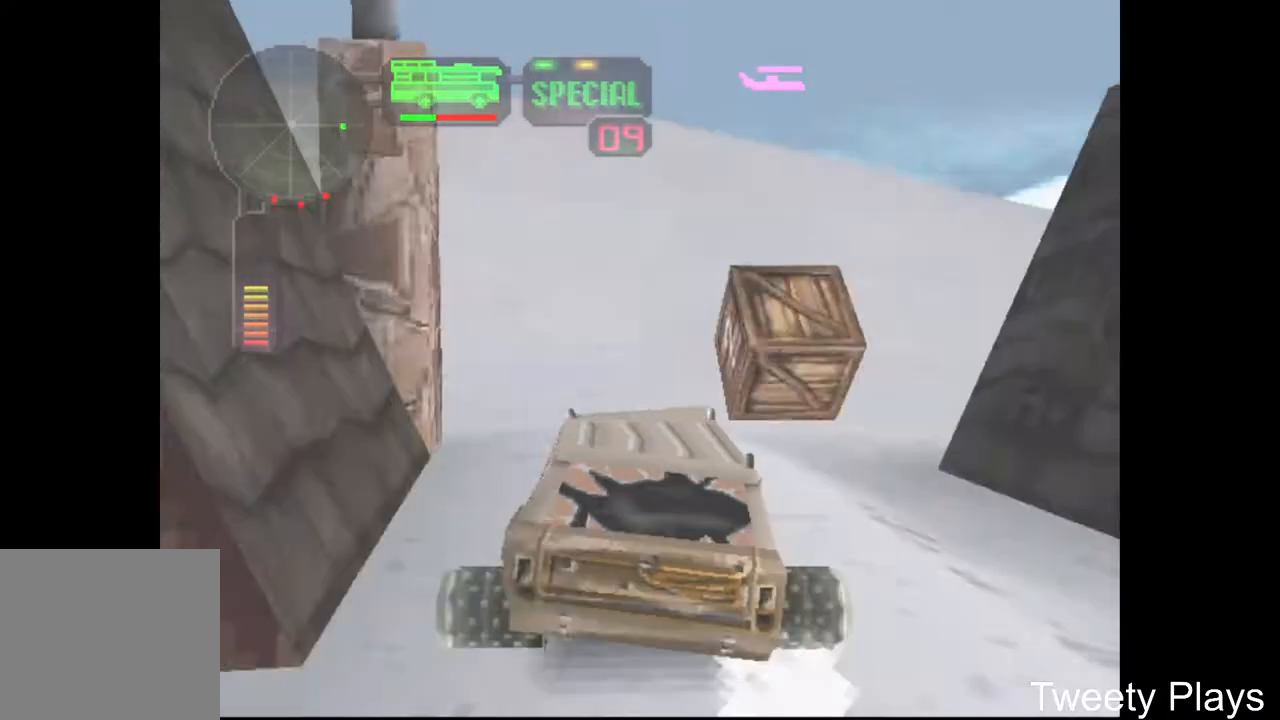
{"buttons": ["DPAD_LEFT"], "events": [[67, "A", "down"], [233, "B", "down"], [367, "B", "up"], [417, "A", "up"], [417, "DPAD_LEFT", "down"]]}
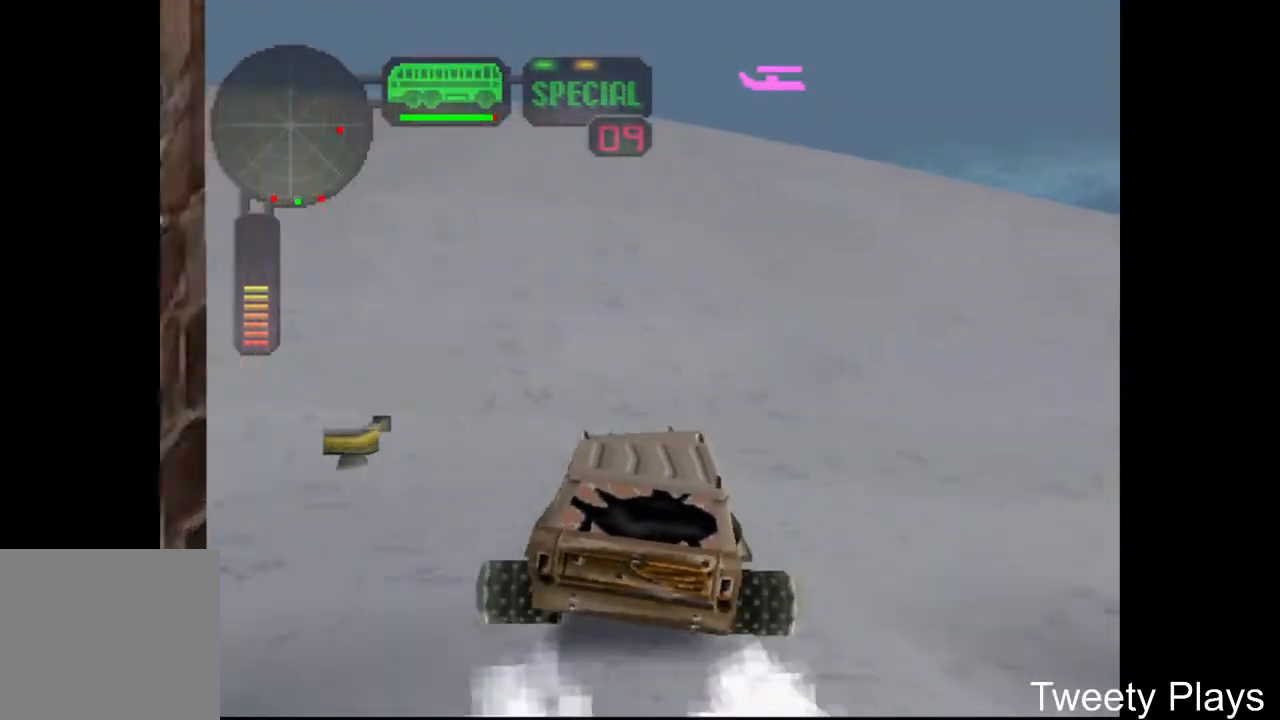
{"buttons": ["B", "DPAD_LEFT"], "events": [[33, "A", "down"], [50, "X", "down"], [467, "B", "down"], [483, "X", "up"], [500, "A", "up"]]}
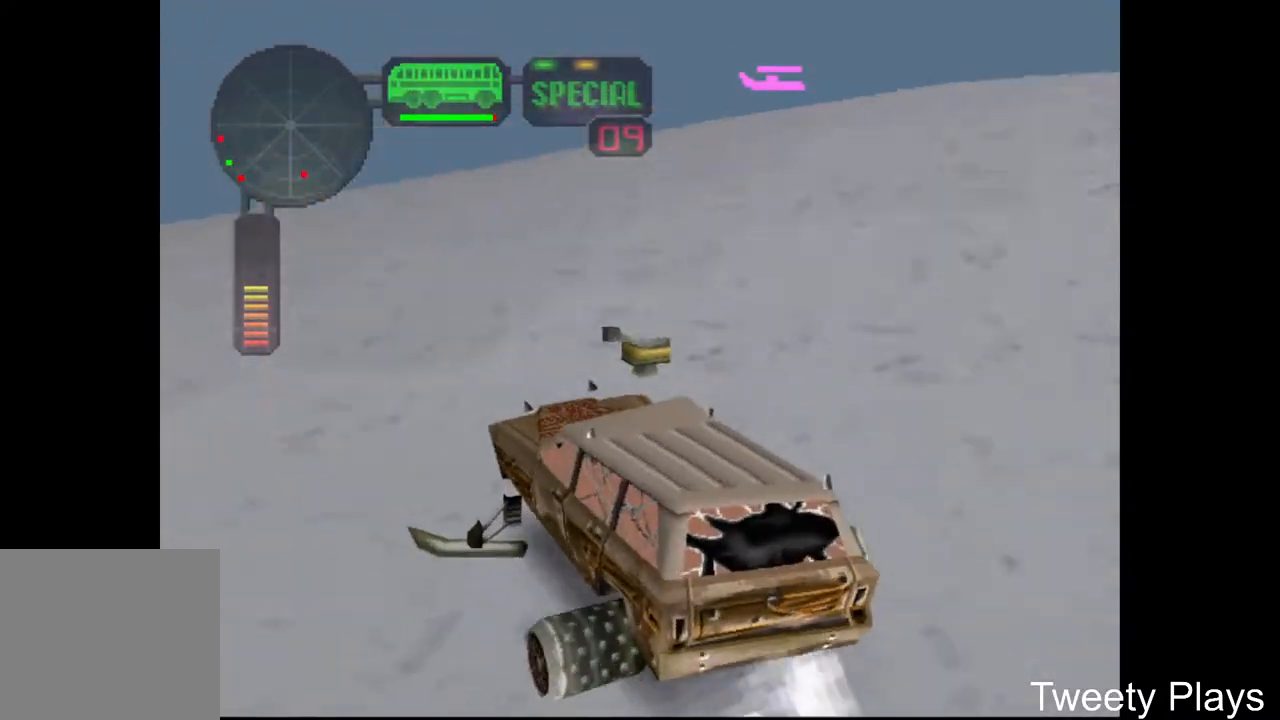
{"buttons": ["A"], "events": [[100, "DPAD_LEFT", "up"], [133, "B", "up"], [367, "A", "down"], [400, "B", "down"], [500, "B", "up"]]}
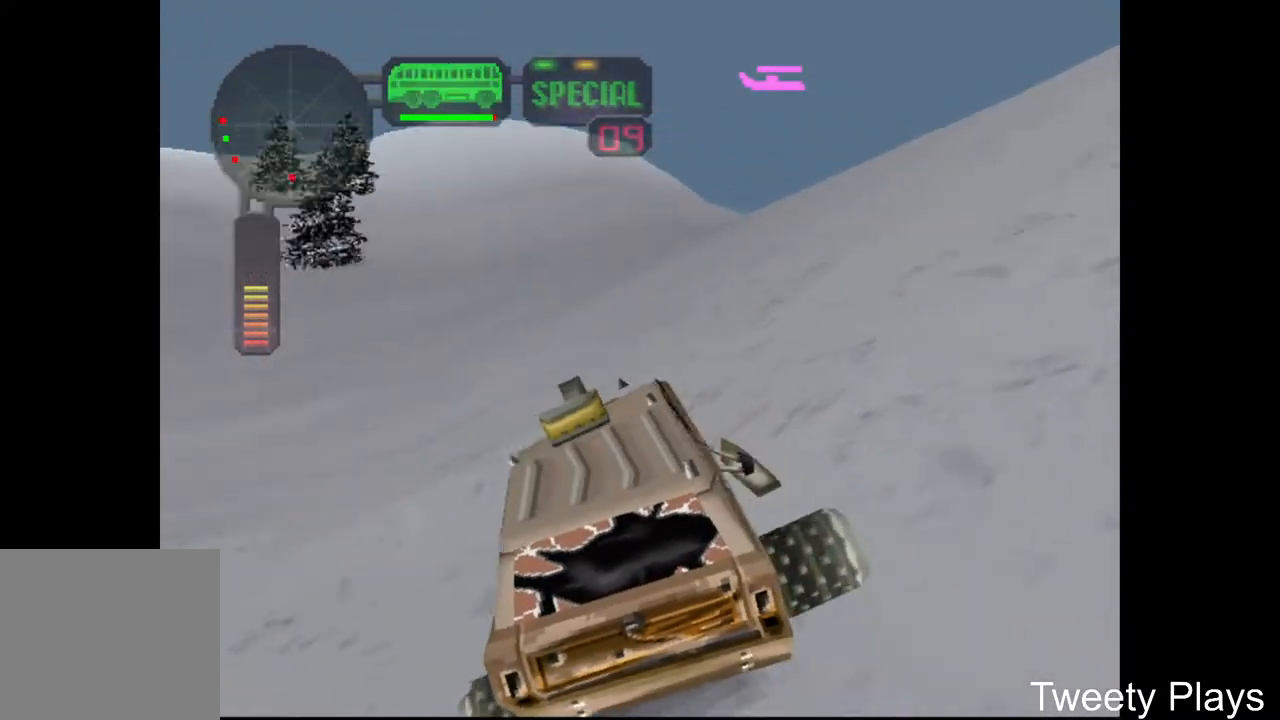
{"buttons": ["A", "B"], "events": [[17, "A", "up"], [183, "DPAD_LEFT", "down"], [233, "A", "down"], [400, "B", "down"], [467, "DPAD_LEFT", "up"]]}
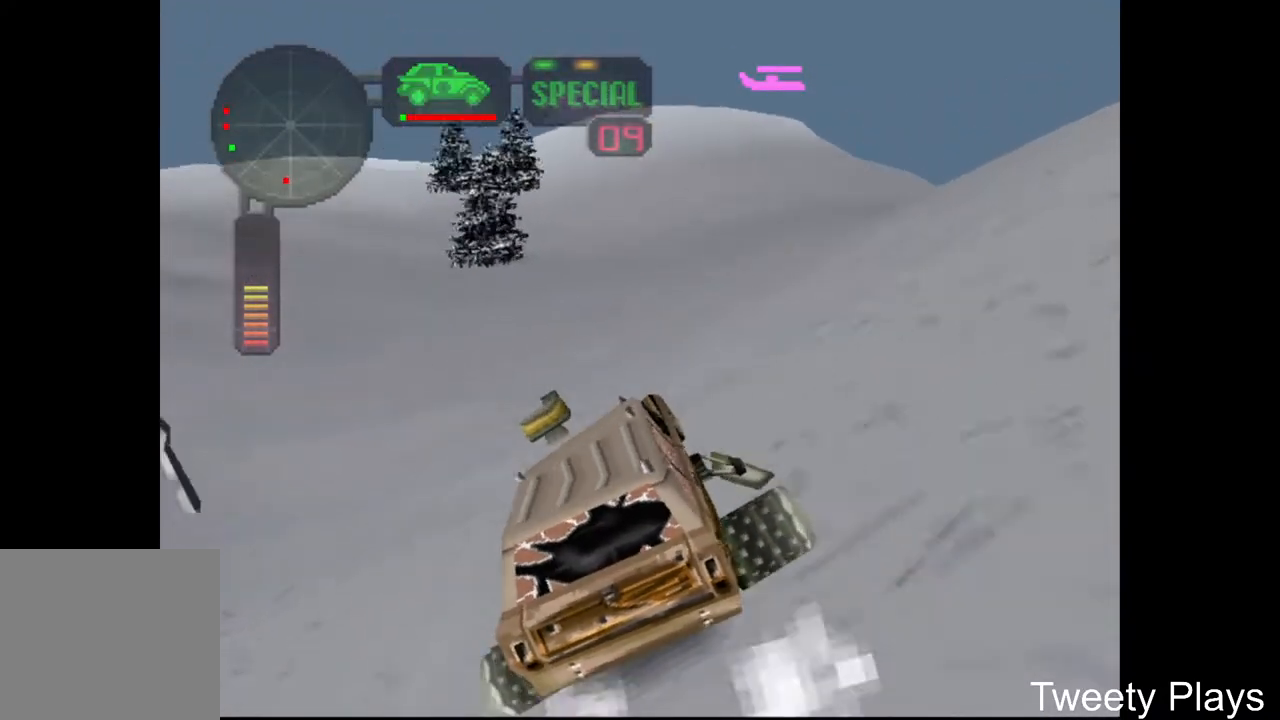
{"buttons": ["X", "DPAD_LEFT"], "events": [[17, "A", "up"], [67, "B", "up"], [283, "DPAD_LEFT", "down"], [333, "X", "down"]]}
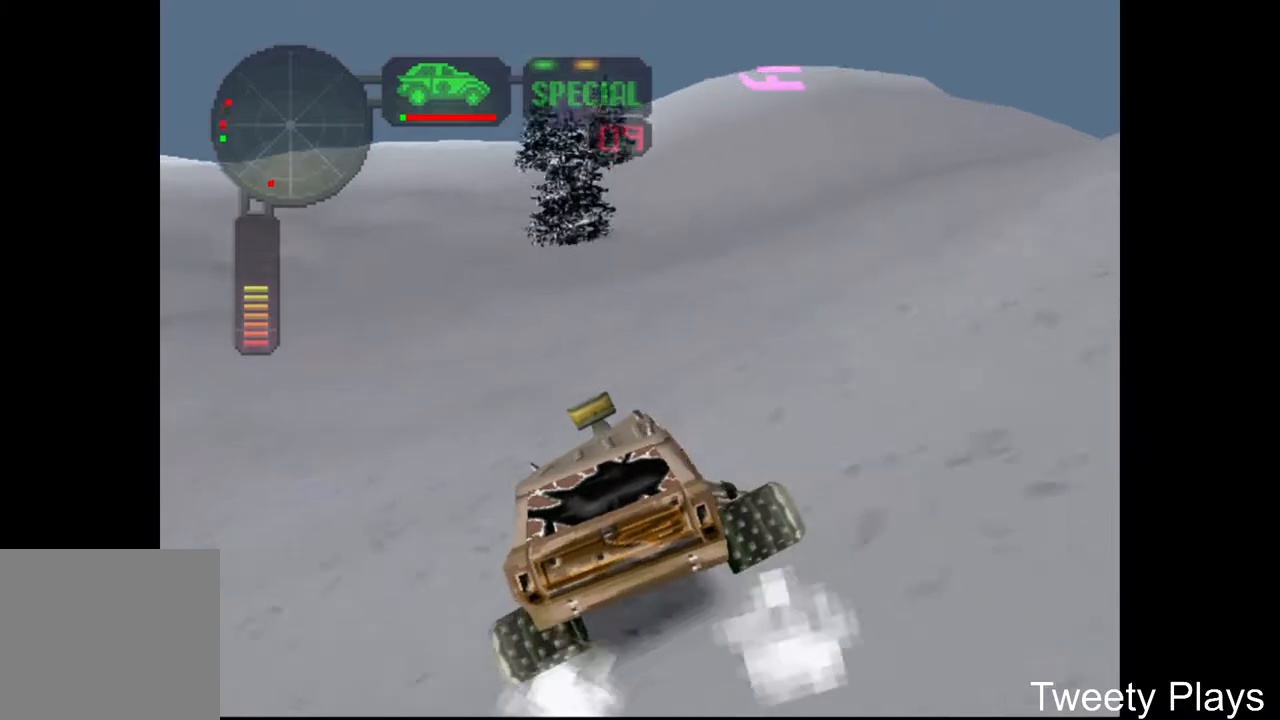
{"buttons": ["X", "DPAD_LEFT"], "events": []}
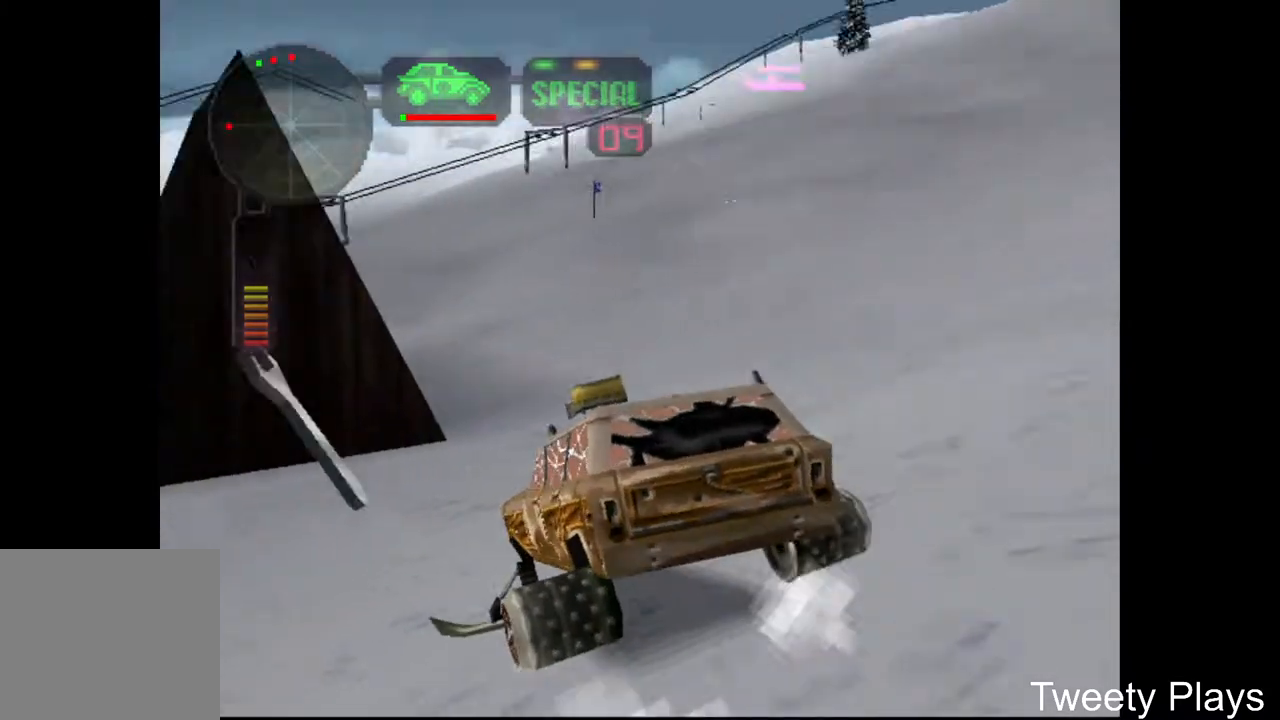
{"buttons": ["X"], "events": [[67, "X", "up"], [133, "DPAD_LEFT", "up"], [150, "B", "down"], [300, "B", "up"], [500, "X", "down"]]}
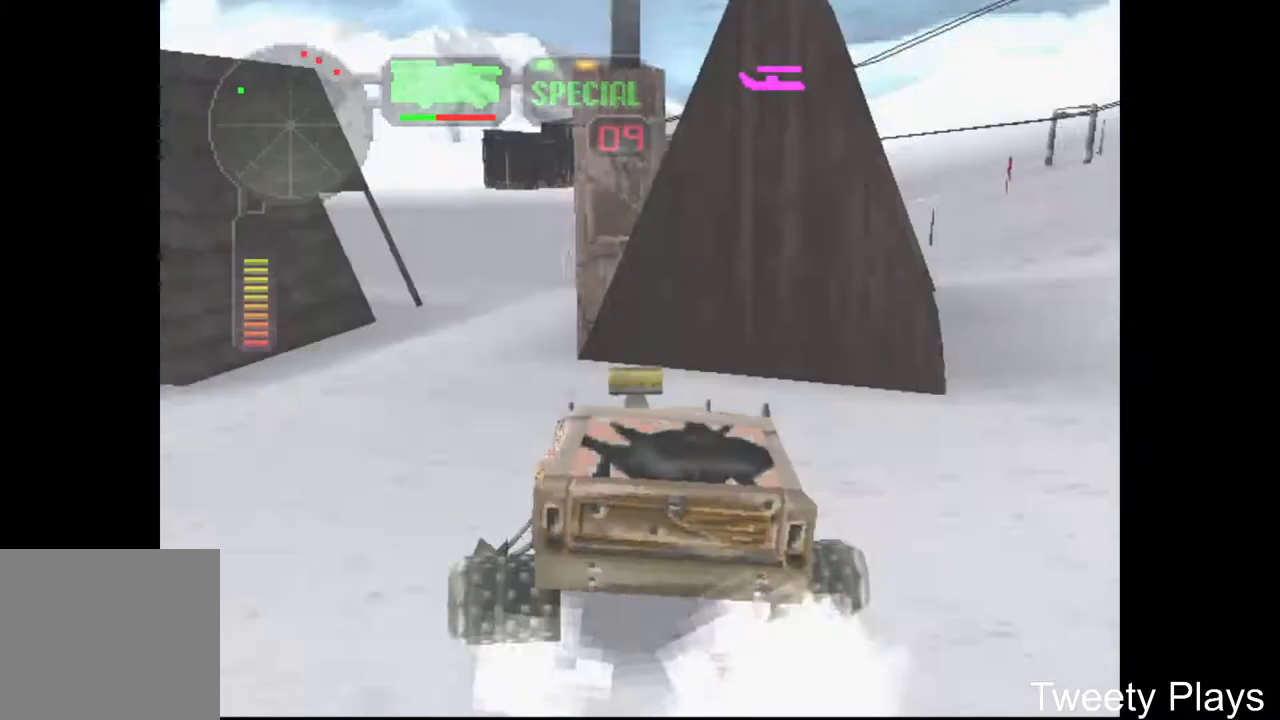
{"buttons": ["X", "DPAD_RIGHT"], "events": [[50, "DPAD_RIGHT", "down"]]}
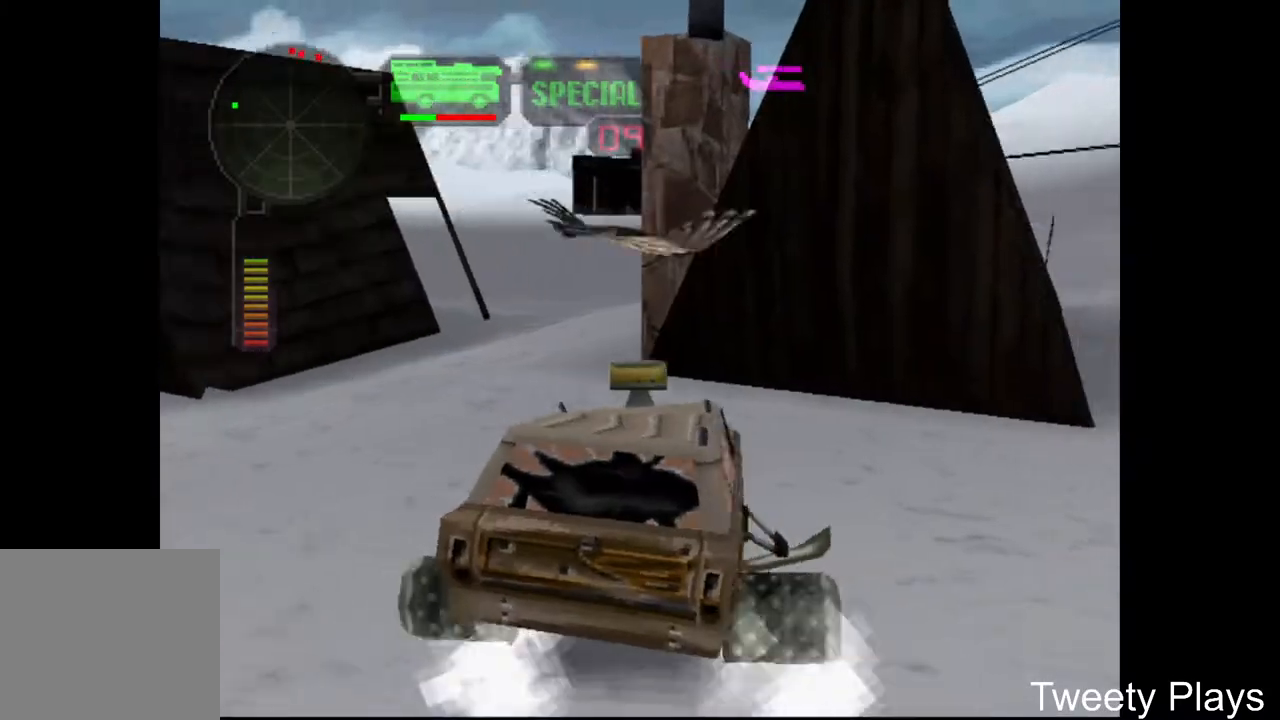
{"buttons": [], "events": [[267, "B", "down"], [333, "X", "up"], [433, "B", "up"], [450, "DPAD_RIGHT", "up"]]}
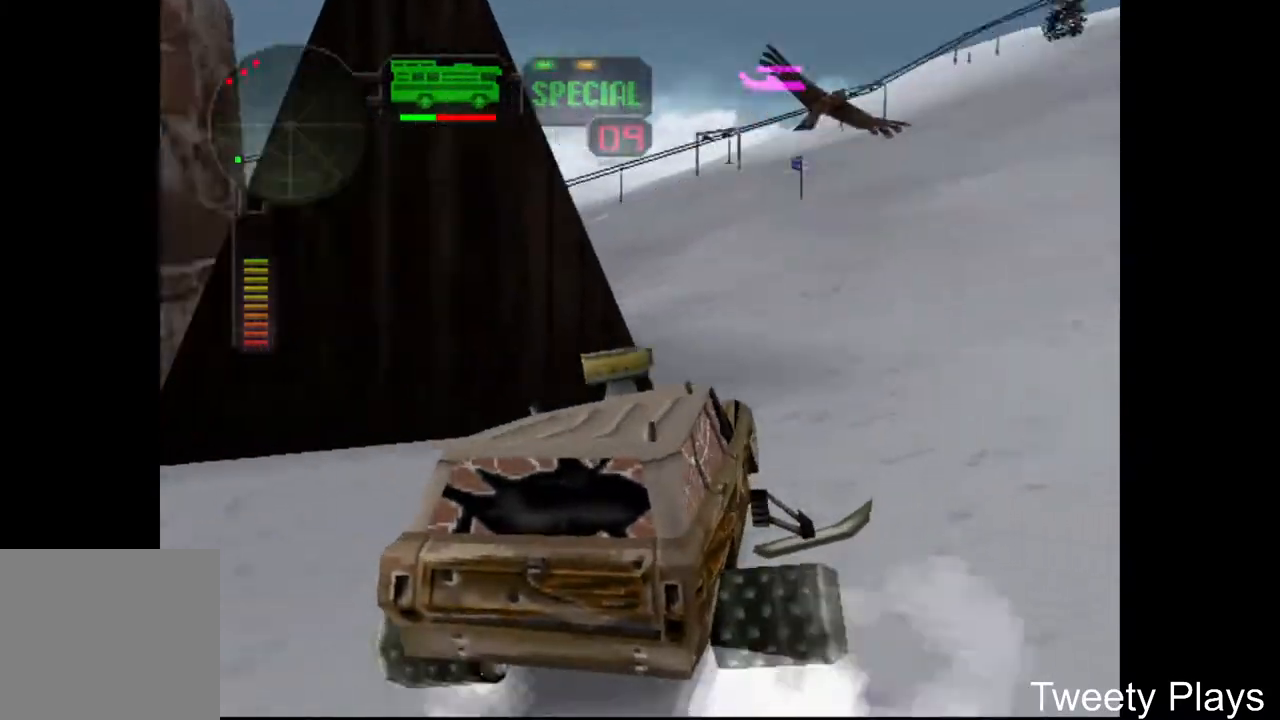
{"buttons": [], "events": [[67, "B", "down"], [233, "B", "up"]]}
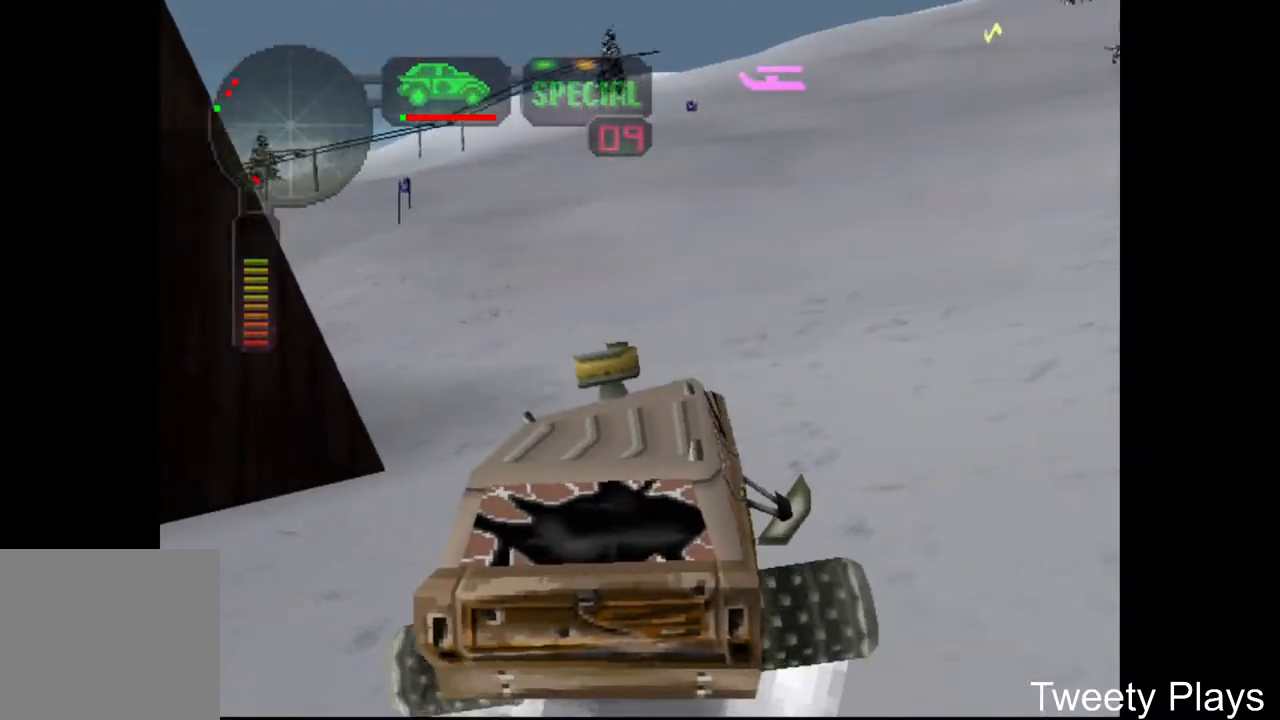
{"buttons": ["A"], "events": [[50, "A", "down"]]}
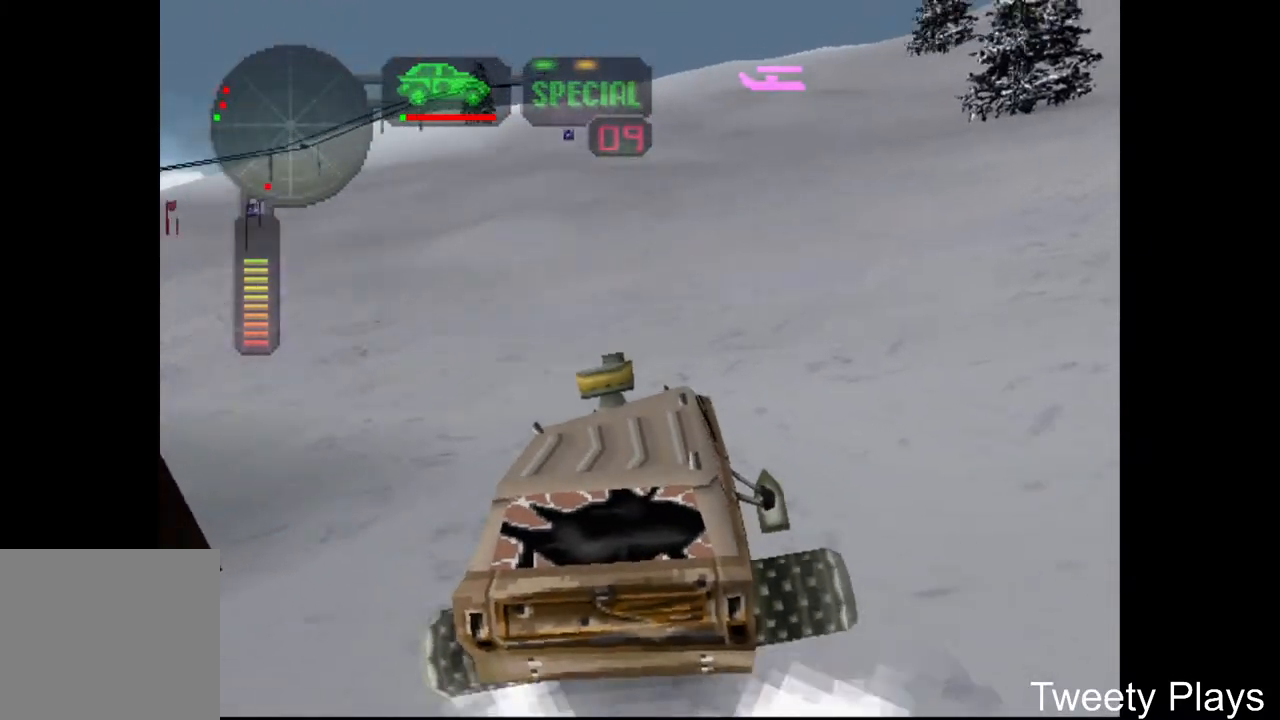
{"buttons": ["A", "DPAD_LEFT"], "events": [[317, "DPAD_LEFT", "down"]]}
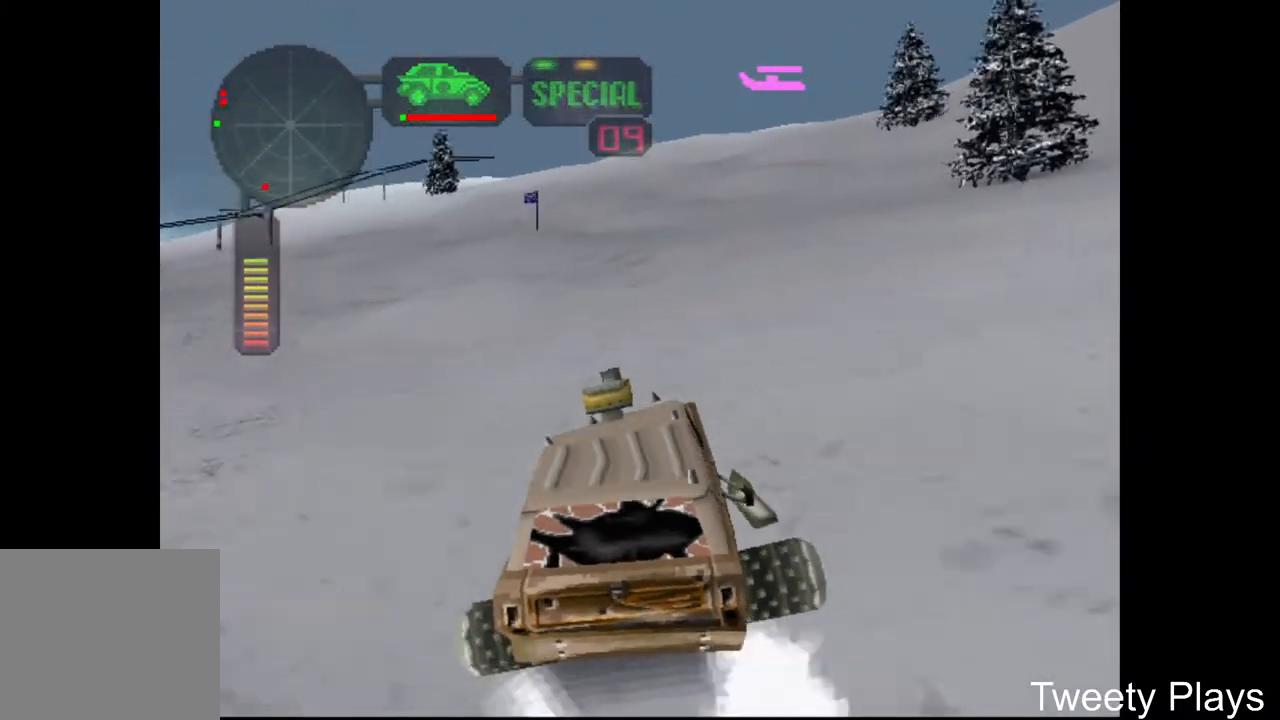
{"buttons": ["A"], "events": [[400, "DPAD_LEFT", "up"]]}
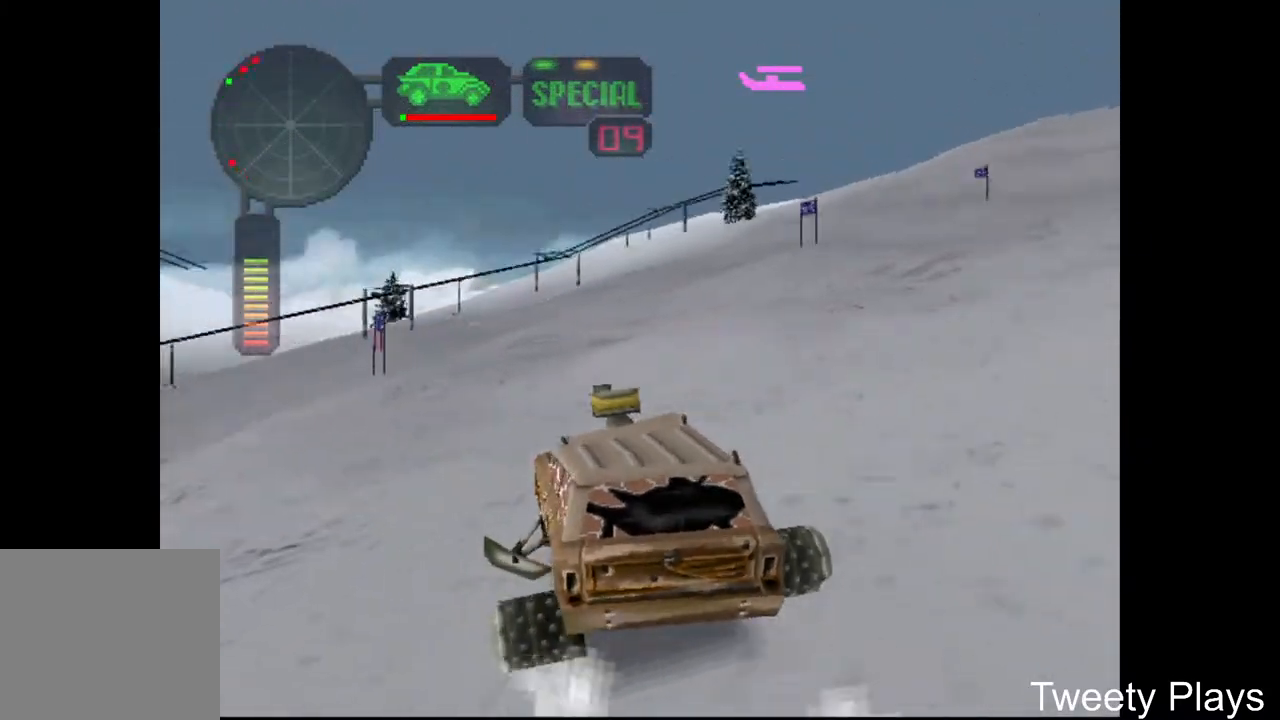
{"buttons": ["A"], "events": [[167, "L2", "down"], [283, "L2", "up"]]}
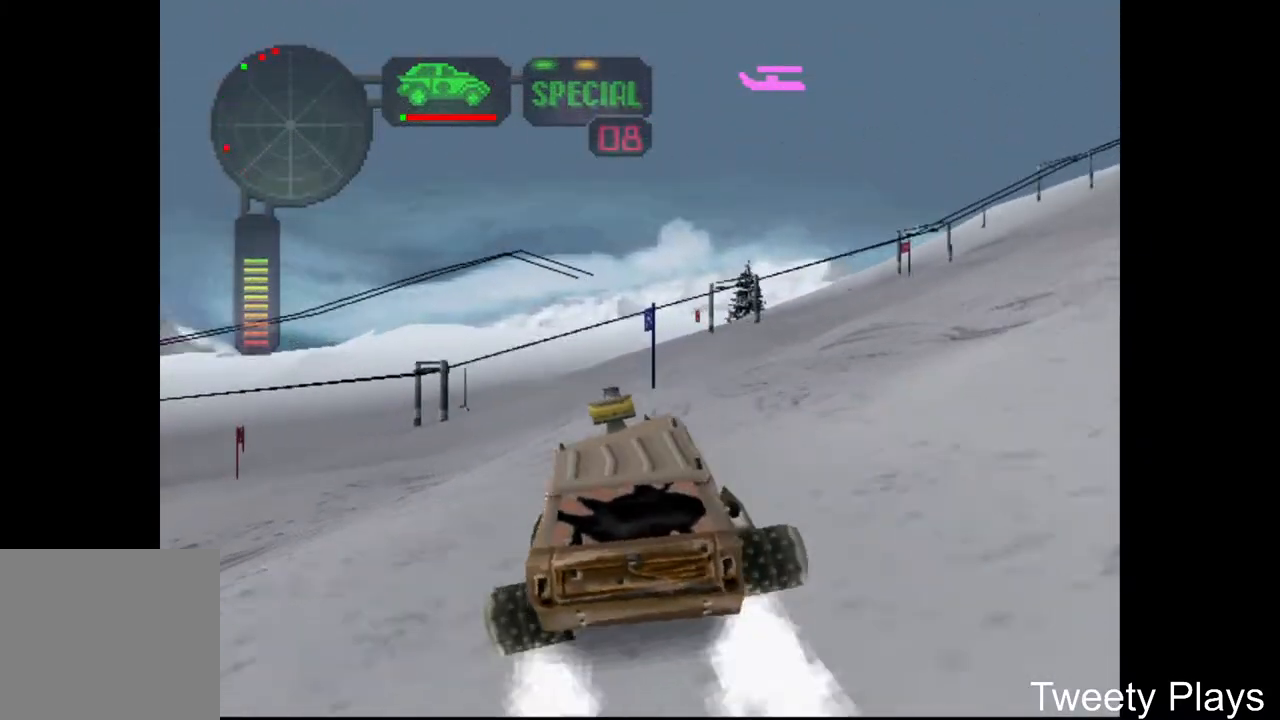
{"buttons": ["A"], "events": [[117, "DPAD_LEFT", "down"], [300, "X", "down"], [450, "X", "up"], [500, "DPAD_LEFT", "up"]]}
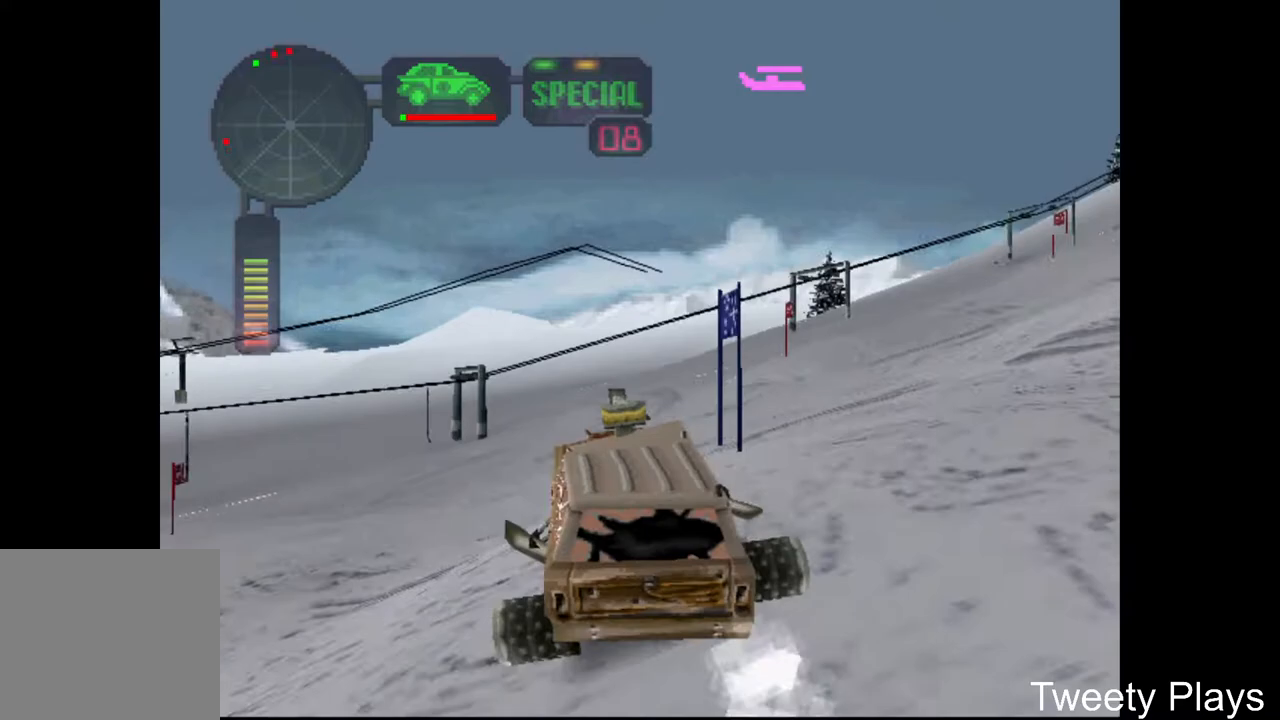
{"buttons": ["A"], "events": [[300, "L1", "down"], [400, "L1", "up"]]}